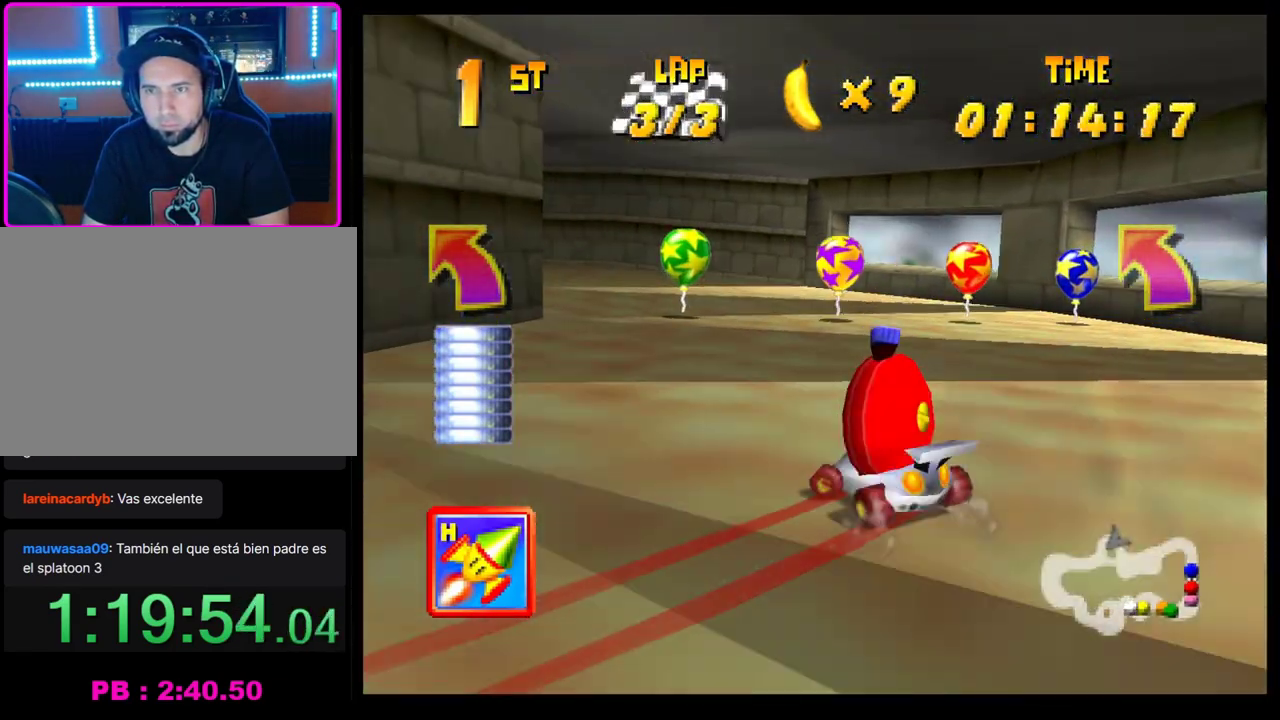
Gameplay with a controller (PlayStation layout); each line is a JSON object with the inputs held at the frame after it. "events" lists button and stick changes between this image and that frame as [ms after this image, input, new state], when the widget could be followed in between. Not read: R3 right_stick.
{"buttons": [], "left_stick": "left", "events": [[417, "CROSS", "up"], [417, "R1", "up"]]}
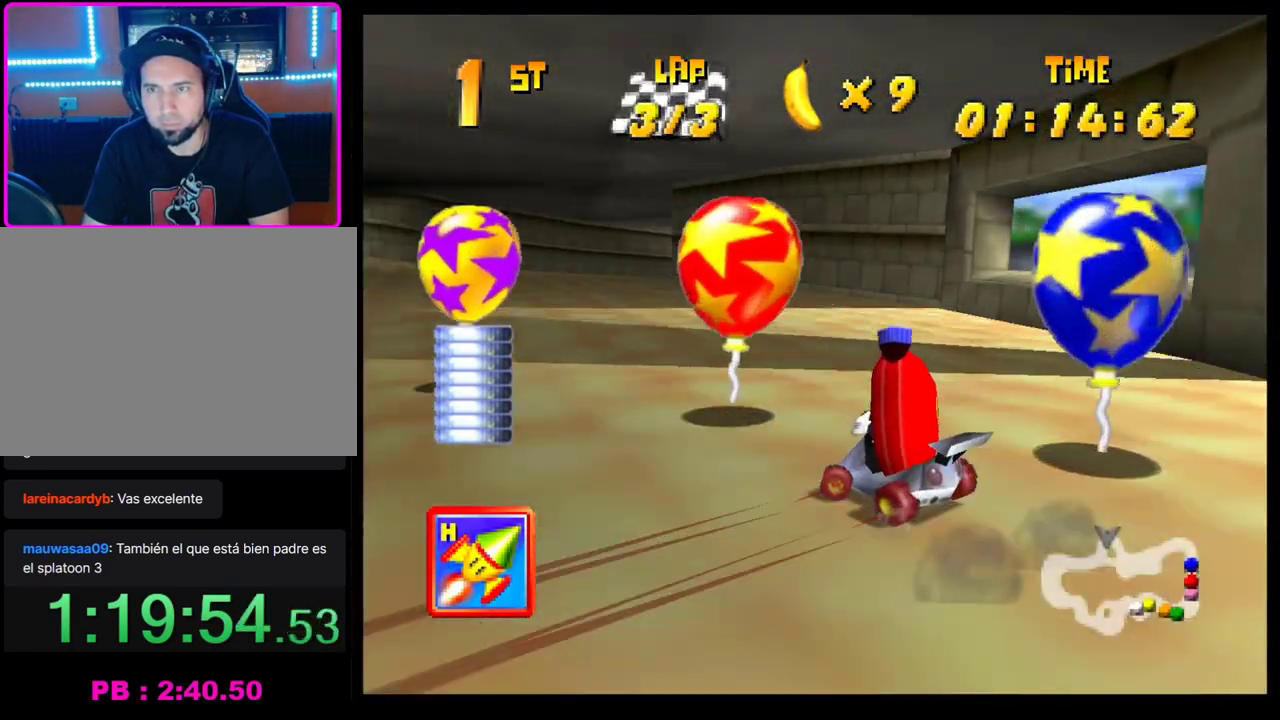
{"buttons": ["CROSS", "R1"], "left_stick": "left", "events": [[17, "CROSS", "down"], [67, "CROSS", "up"], [167, "CROSS", "down"], [217, "CROSS", "up"], [267, "left_stick", "right"], [300, "CROSS", "down"], [300, "R1", "down"], [450, "left_stick", "left"]]}
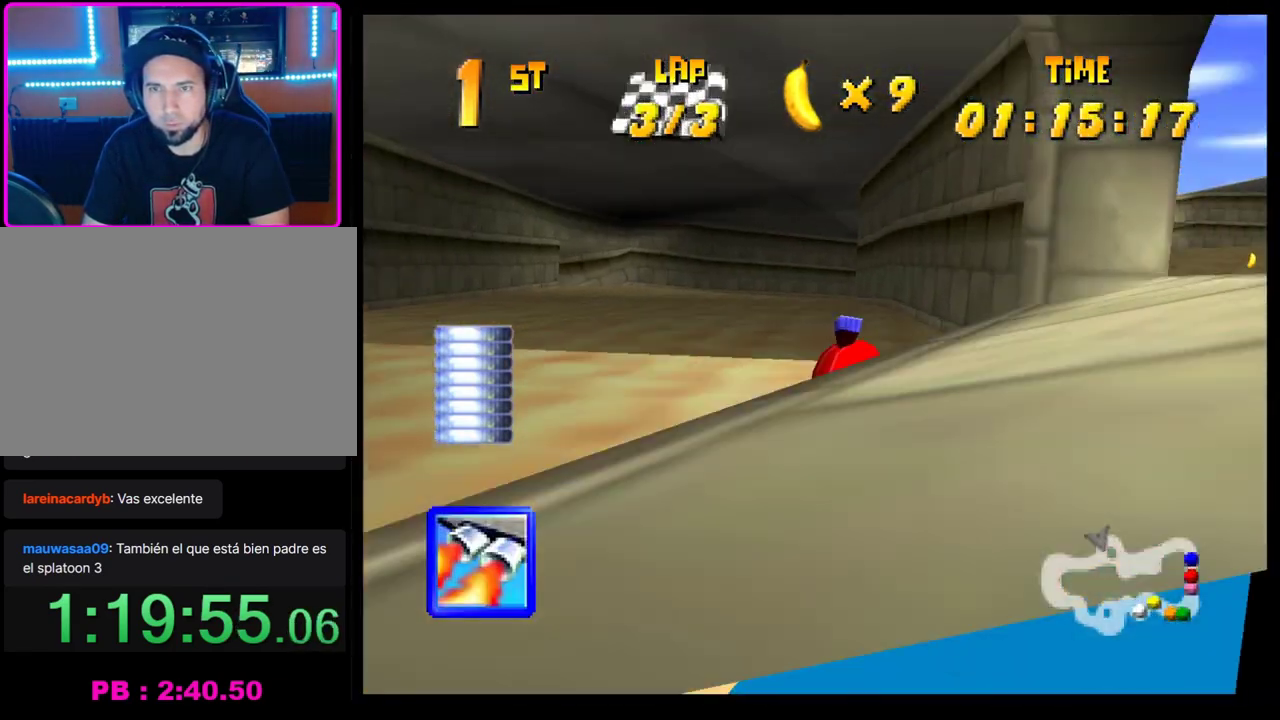
{"buttons": ["CROSS", "R1"], "left_stick": "right", "events": [[133, "left_stick", "right"]]}
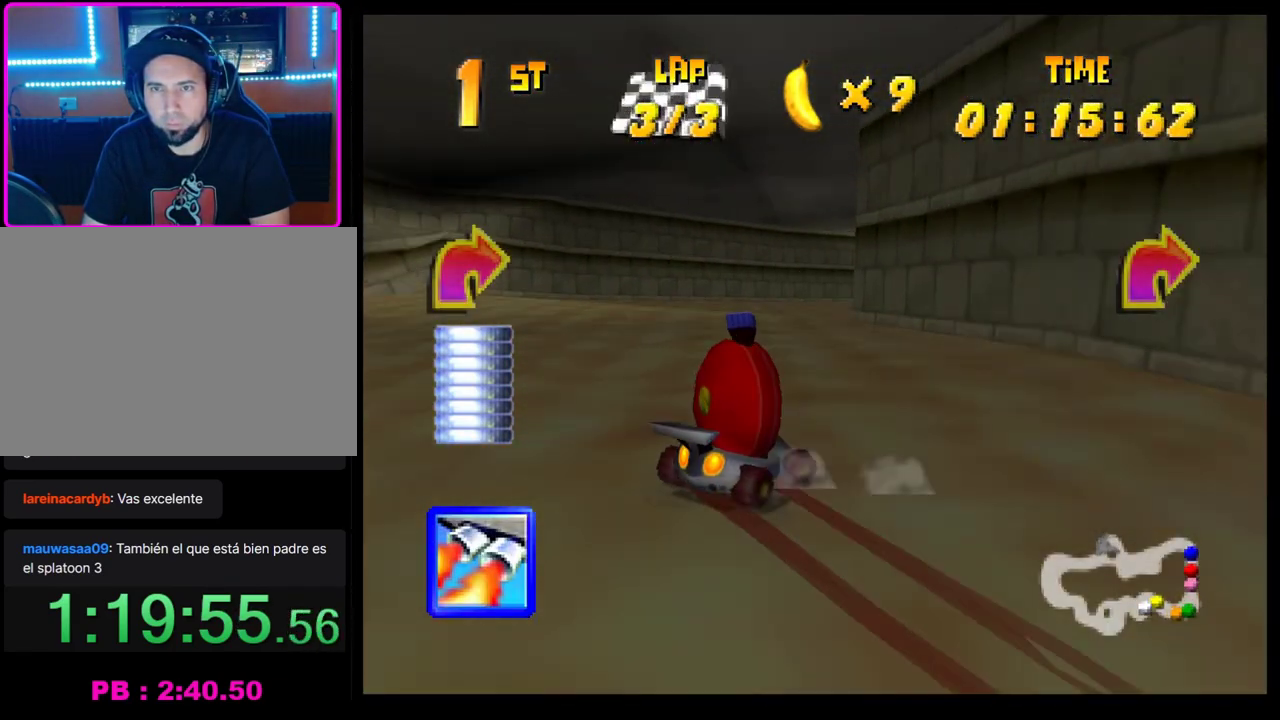
{"buttons": [], "left_stick": "right", "events": [[483, "CROSS", "up"], [500, "R1", "up"]]}
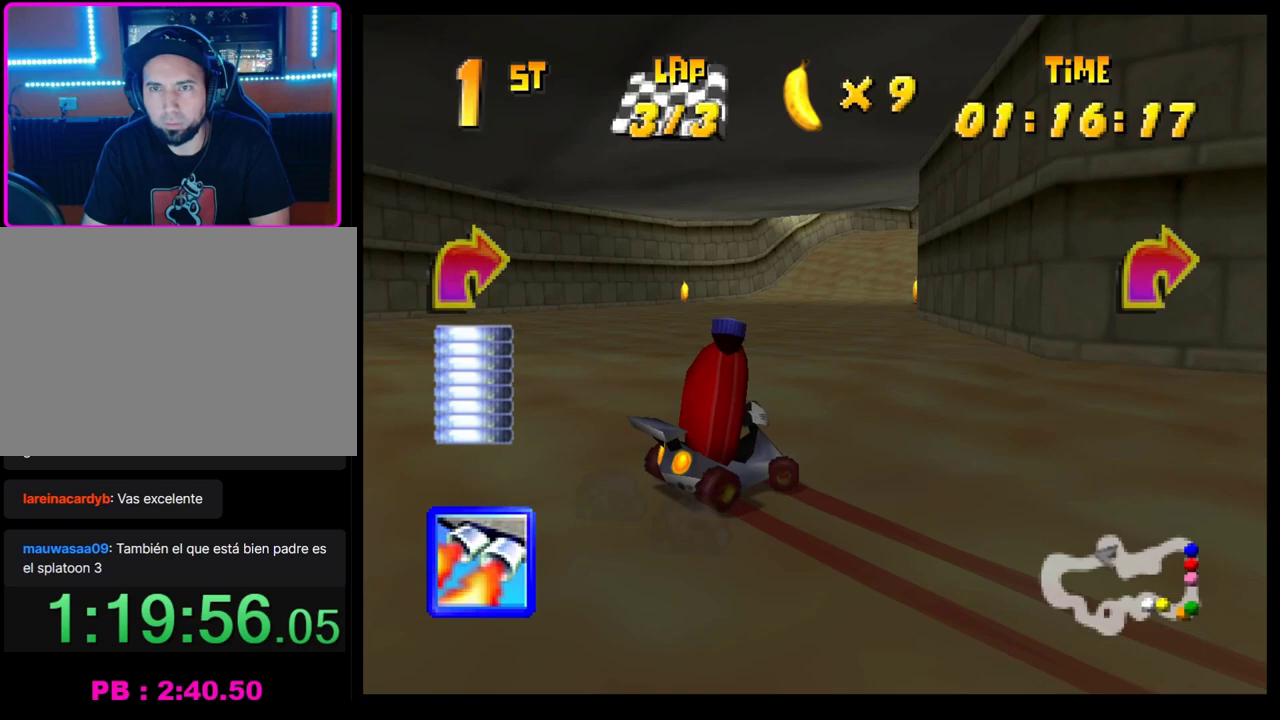
{"buttons": [], "left_stick": "right", "events": [[50, "left_stick", "center"], [83, "CROSS", "down"], [133, "CROSS", "up"], [217, "CROSS", "down"], [267, "CROSS", "up"], [333, "CROSS", "down"], [400, "CROSS", "up"], [417, "left_stick", "right"]]}
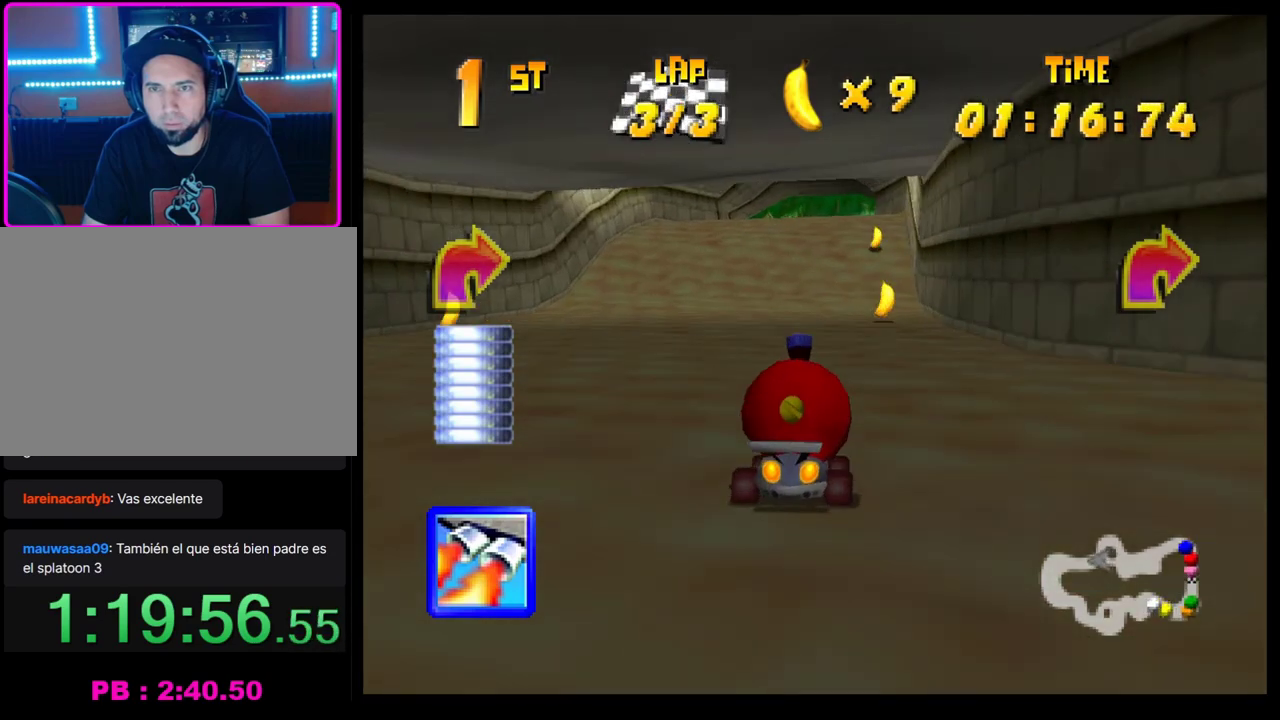
{"buttons": [], "left_stick": "center", "events": [[17, "left_stick", "center"], [117, "L1", "down"], [200, "L1", "up"], [417, "left_stick", "left"], [483, "left_stick", "center"]]}
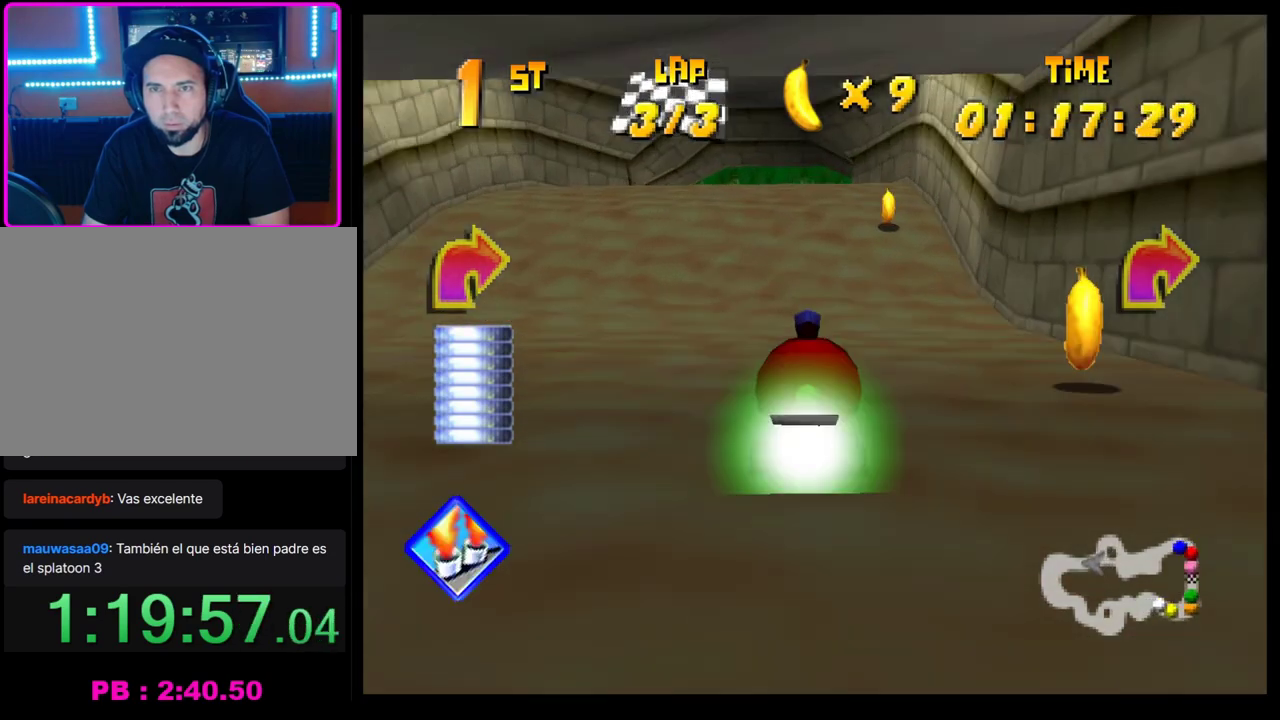
{"buttons": [], "left_stick": "center", "events": [[233, "left_stick", "left"], [350, "left_stick", "center"]]}
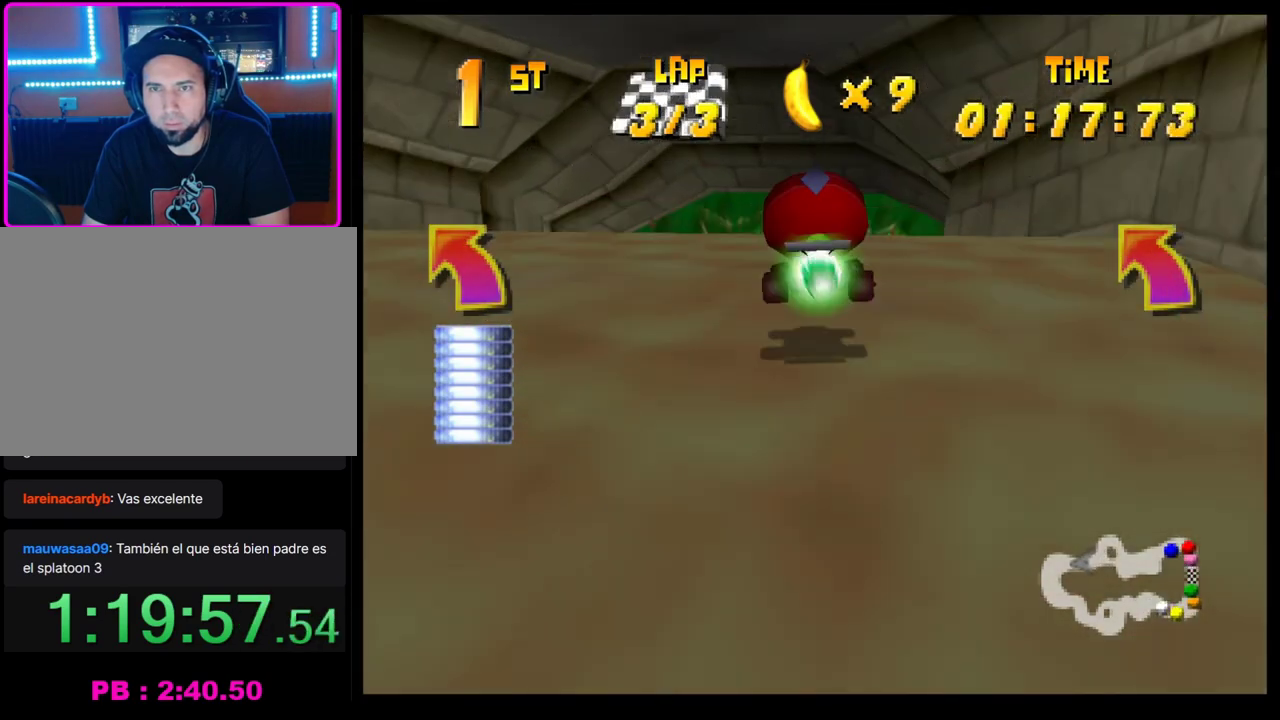
{"buttons": ["CROSS", "R1"], "left_stick": "left", "events": [[117, "CROSS", "down"], [183, "left_stick", "left"], [200, "CROSS", "up"], [267, "left_stick", "center"], [300, "CROSS", "down"], [367, "CROSS", "up"], [417, "left_stick", "left"], [433, "CROSS", "down"], [483, "R1", "down"]]}
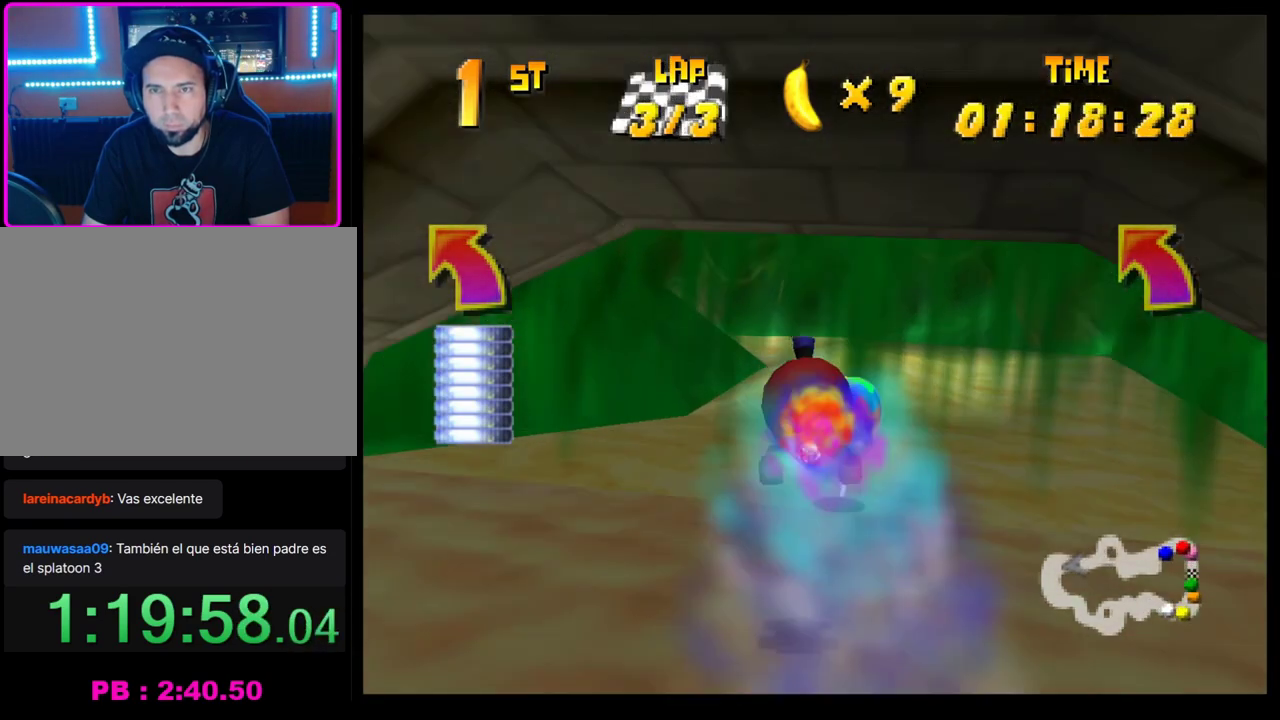
{"buttons": ["CROSS", "R1"], "left_stick": "left", "events": []}
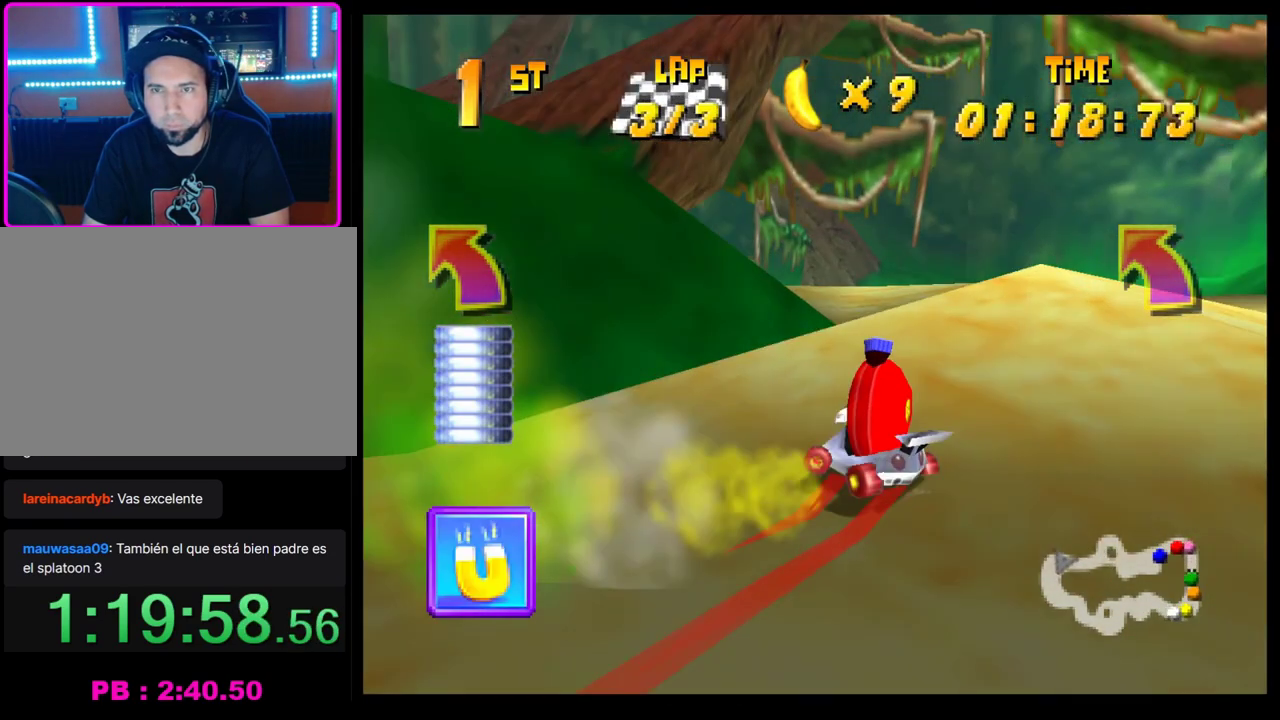
{"buttons": ["CROSS"], "left_stick": "left", "events": [[133, "left_stick", "right"], [250, "CROSS", "up"], [250, "R1", "up"], [250, "left_stick", "center"], [350, "CROSS", "down"], [433, "CROSS", "up"], [467, "left_stick", "left"], [500, "CROSS", "down"]]}
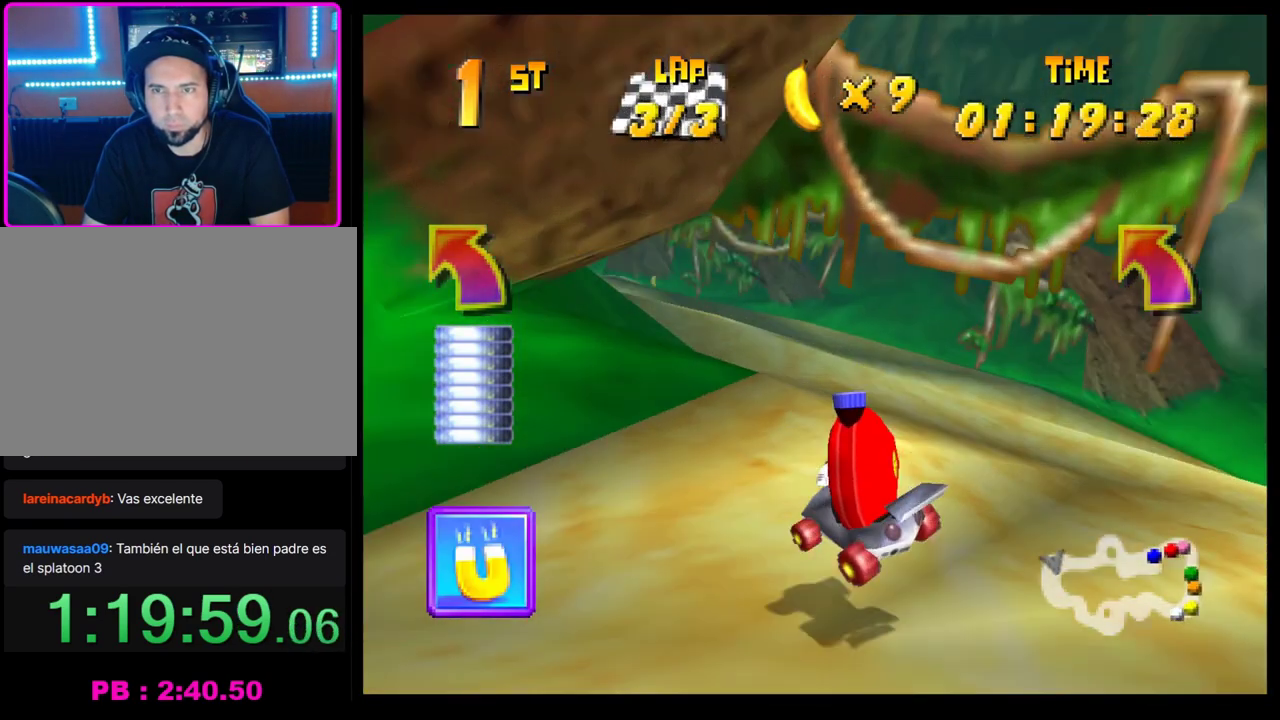
{"buttons": ["CROSS"], "left_stick": "left", "events": [[67, "CROSS", "up"], [150, "CROSS", "down"], [233, "CROSS", "up"], [250, "left_stick", "center"], [317, "CROSS", "down"], [383, "CROSS", "up"], [467, "CROSS", "down"], [483, "left_stick", "left"]]}
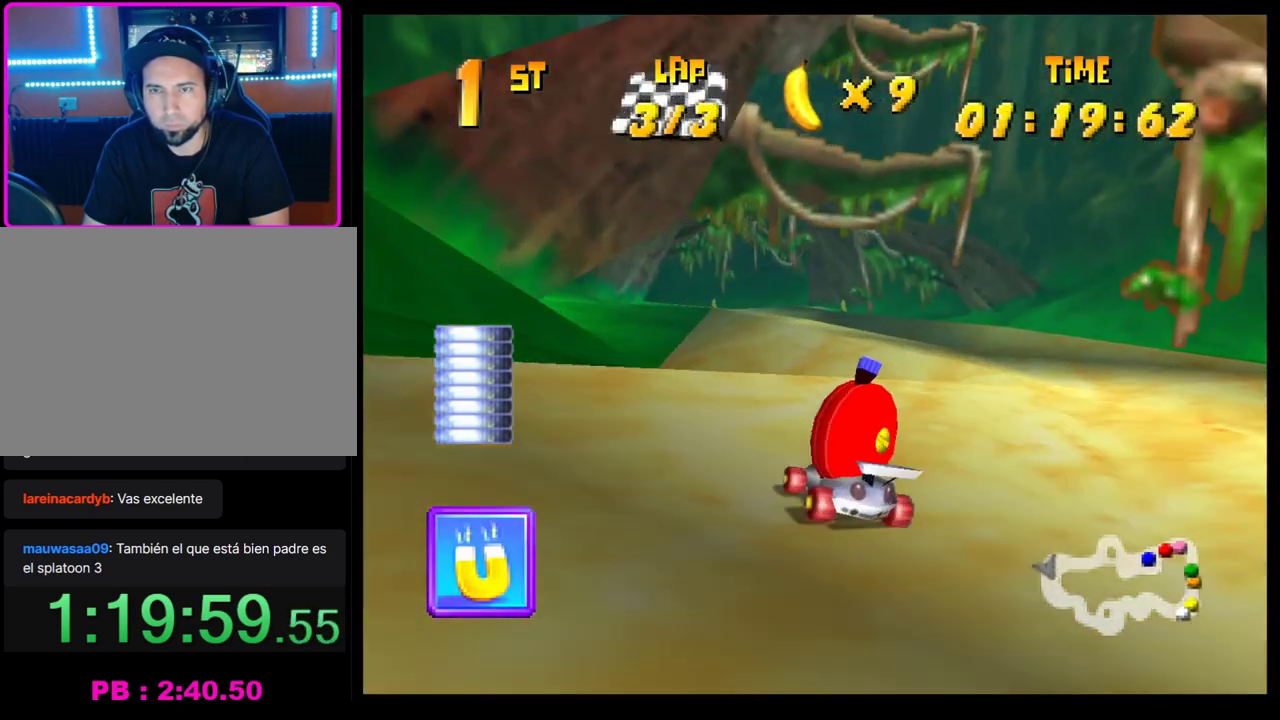
{"buttons": ["CROSS"], "left_stick": "center", "events": [[33, "CROSS", "up"], [100, "left_stick", "center"], [117, "CROSS", "down"], [200, "CROSS", "up"], [283, "CROSS", "down"], [333, "CROSS", "up"], [433, "CROSS", "down"]]}
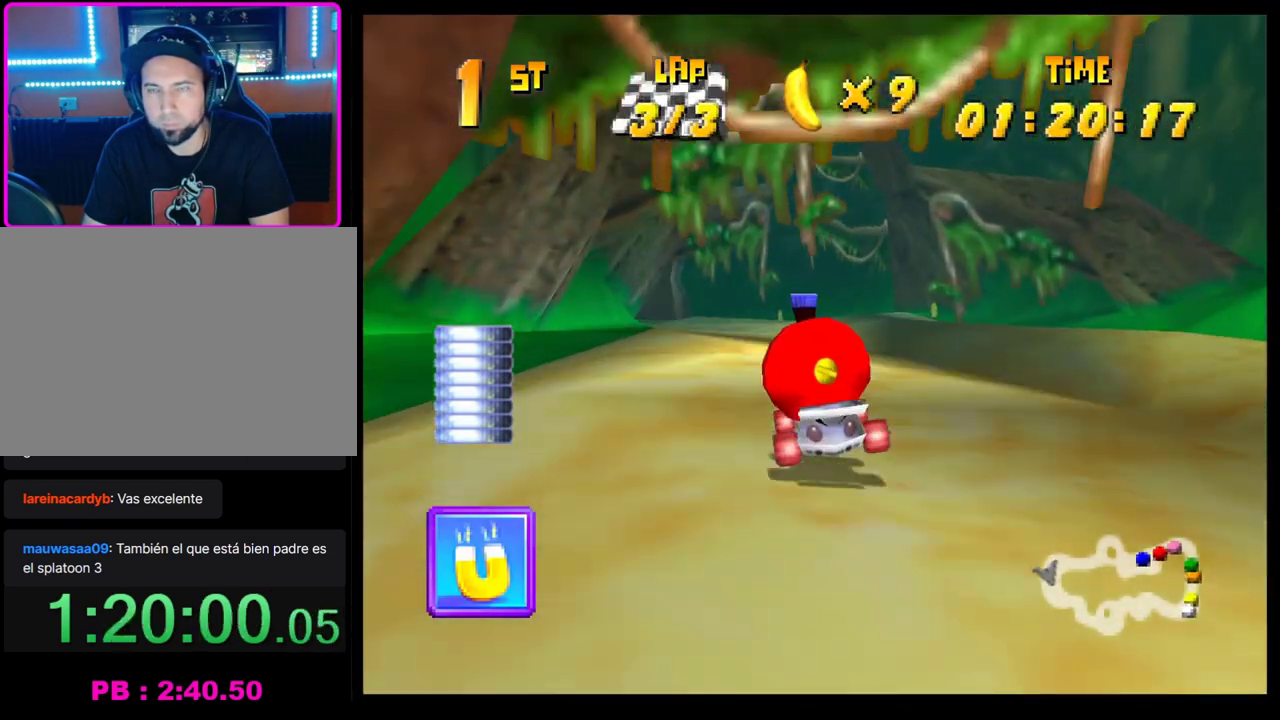
{"buttons": ["CROSS", "R1"], "left_stick": "right", "events": [[17, "CROSS", "up"], [33, "left_stick", "left"], [67, "CROSS", "down"], [67, "R1", "down"], [317, "left_stick", "right"]]}
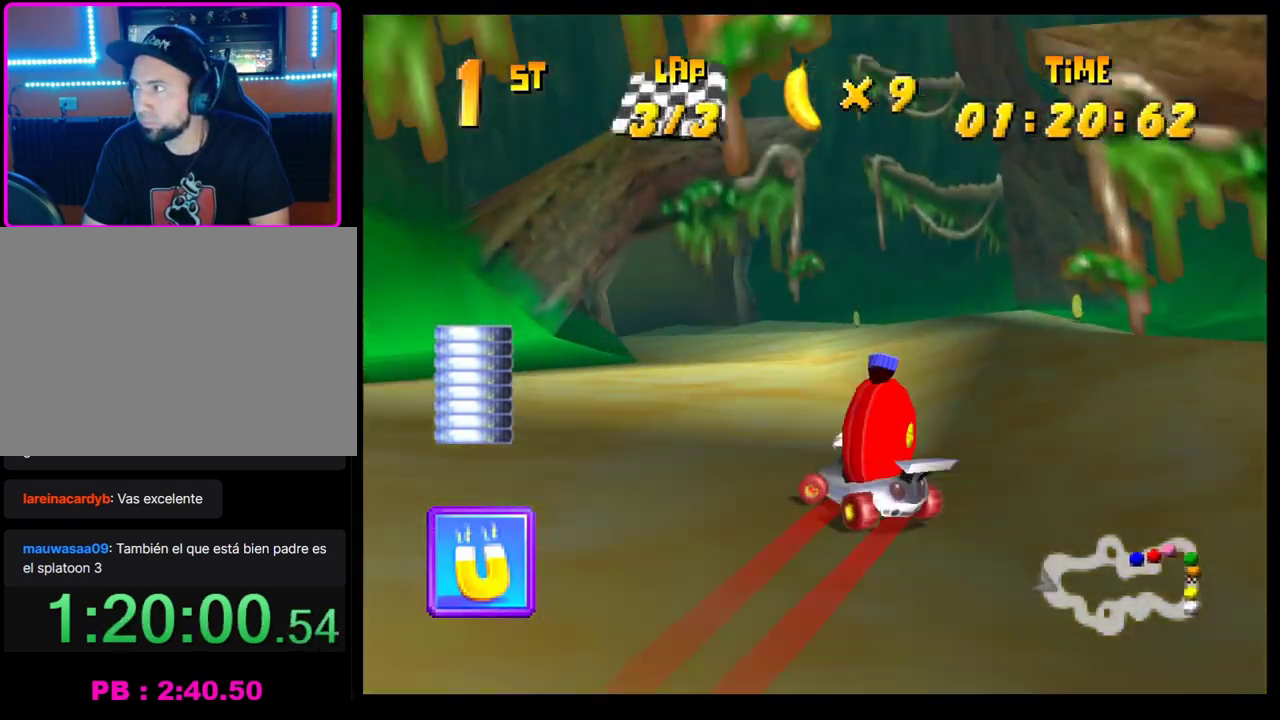
{"buttons": ["CROSS"], "left_stick": "center", "events": [[50, "CROSS", "up"], [67, "R1", "up"], [117, "left_stick", "center"], [150, "CROSS", "down"], [217, "CROSS", "up"], [300, "CROSS", "down"], [333, "left_stick", "left"], [367, "CROSS", "up"], [433, "left_stick", "center"], [467, "CROSS", "down"]]}
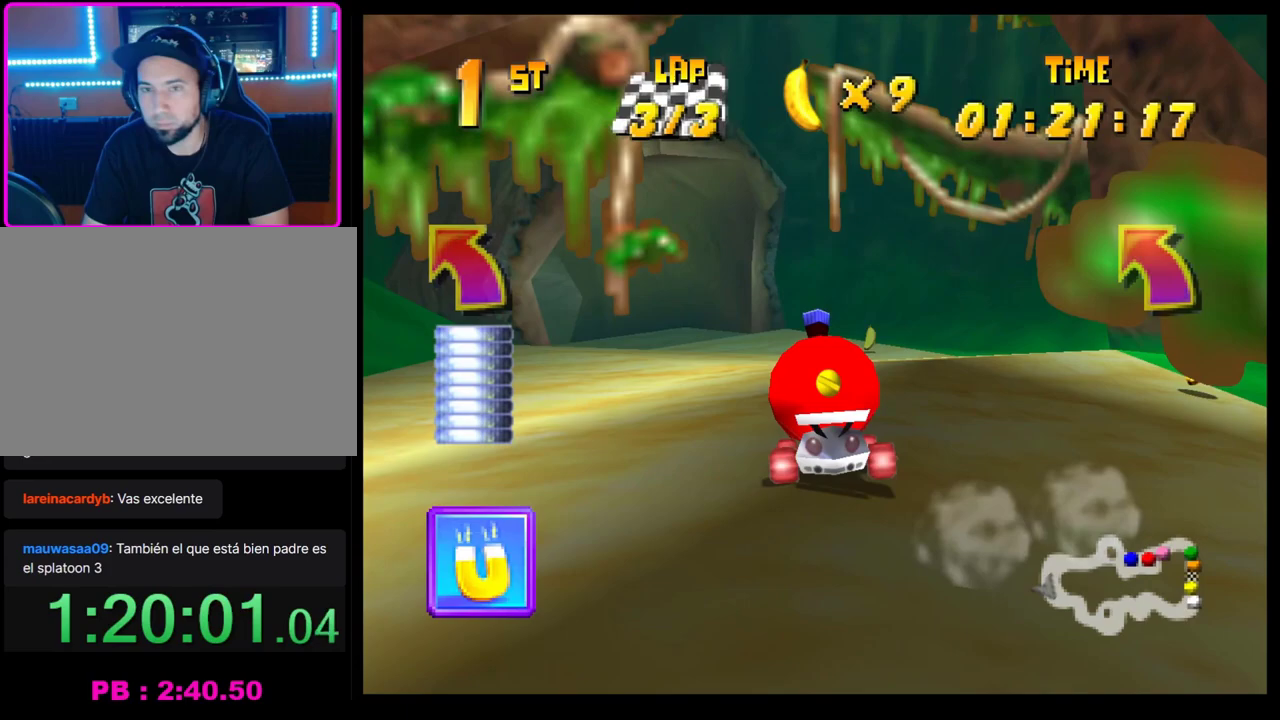
{"buttons": [], "left_stick": "left", "events": [[33, "CROSS", "up"], [50, "left_stick", "left"], [117, "CROSS", "down"], [183, "CROSS", "up"], [283, "CROSS", "down"], [350, "CROSS", "up"], [433, "CROSS", "down"], [500, "CROSS", "up"]]}
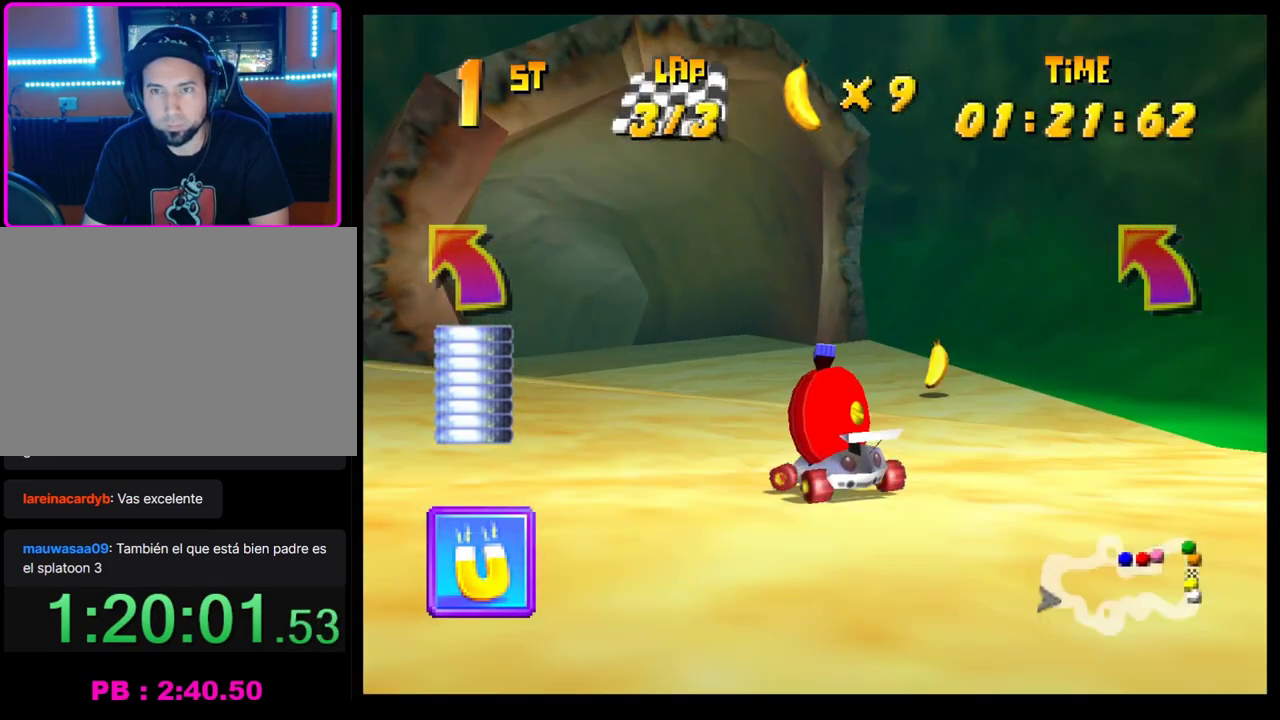
{"buttons": ["CROSS", "R1"], "left_stick": "right", "events": [[100, "CROSS", "down"], [167, "CROSS", "up"], [250, "CROSS", "down"], [267, "left_stick", "center"], [317, "CROSS", "up"], [400, "CROSS", "down"], [400, "left_stick", "right"], [433, "R1", "down"]]}
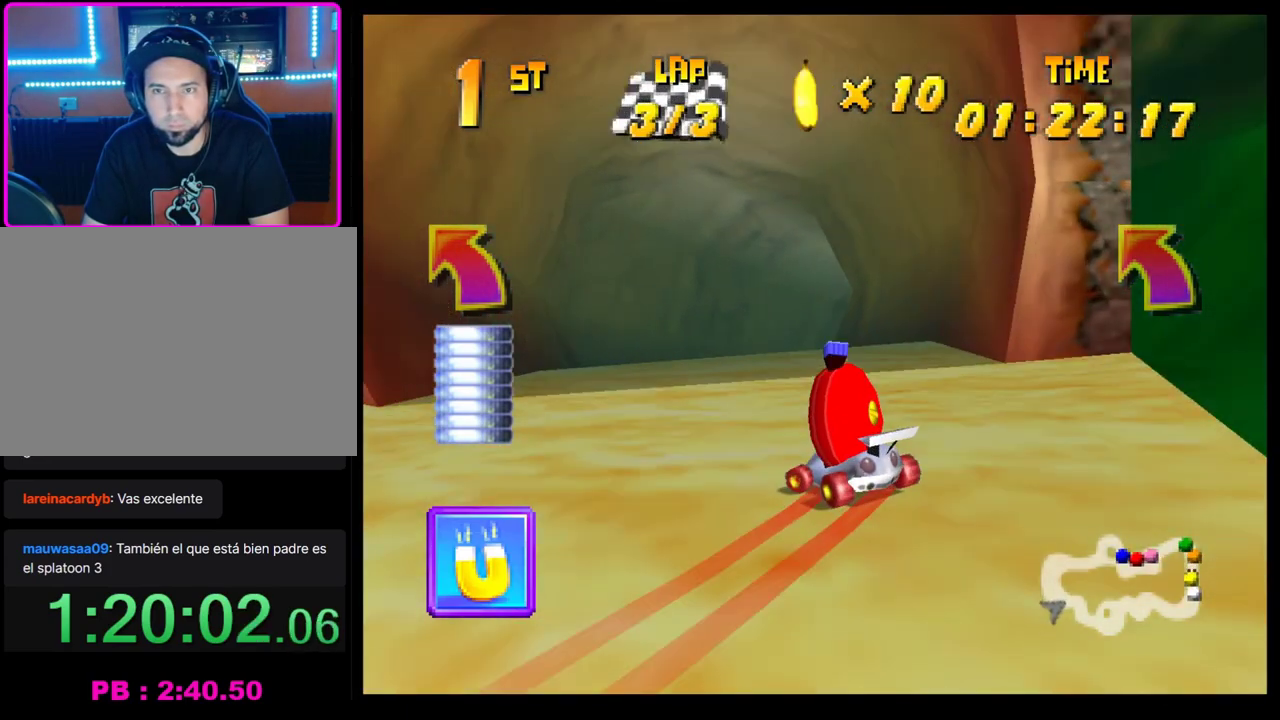
{"buttons": ["CROSS", "R1"], "left_stick": "right", "events": [[367, "left_stick", "center"], [417, "left_stick", "left"], [500, "left_stick", "right"]]}
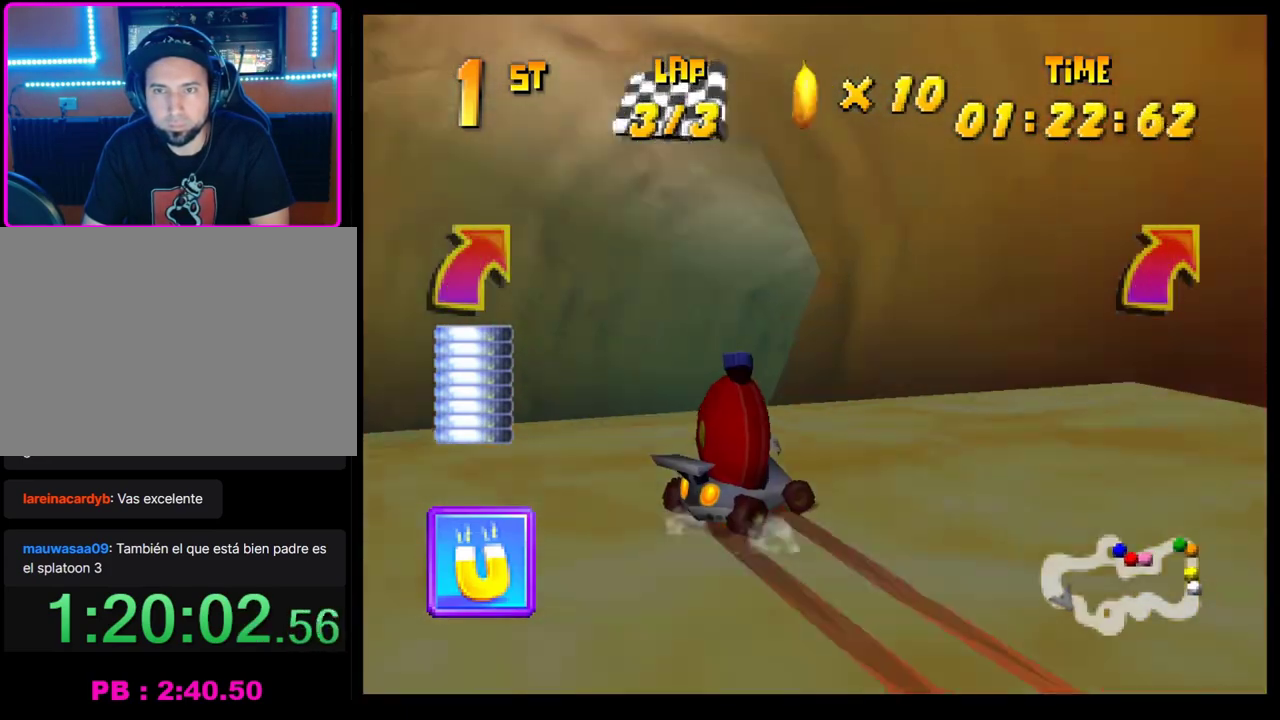
{"buttons": [], "left_stick": "right", "events": [[433, "CROSS", "up"], [433, "R1", "up"]]}
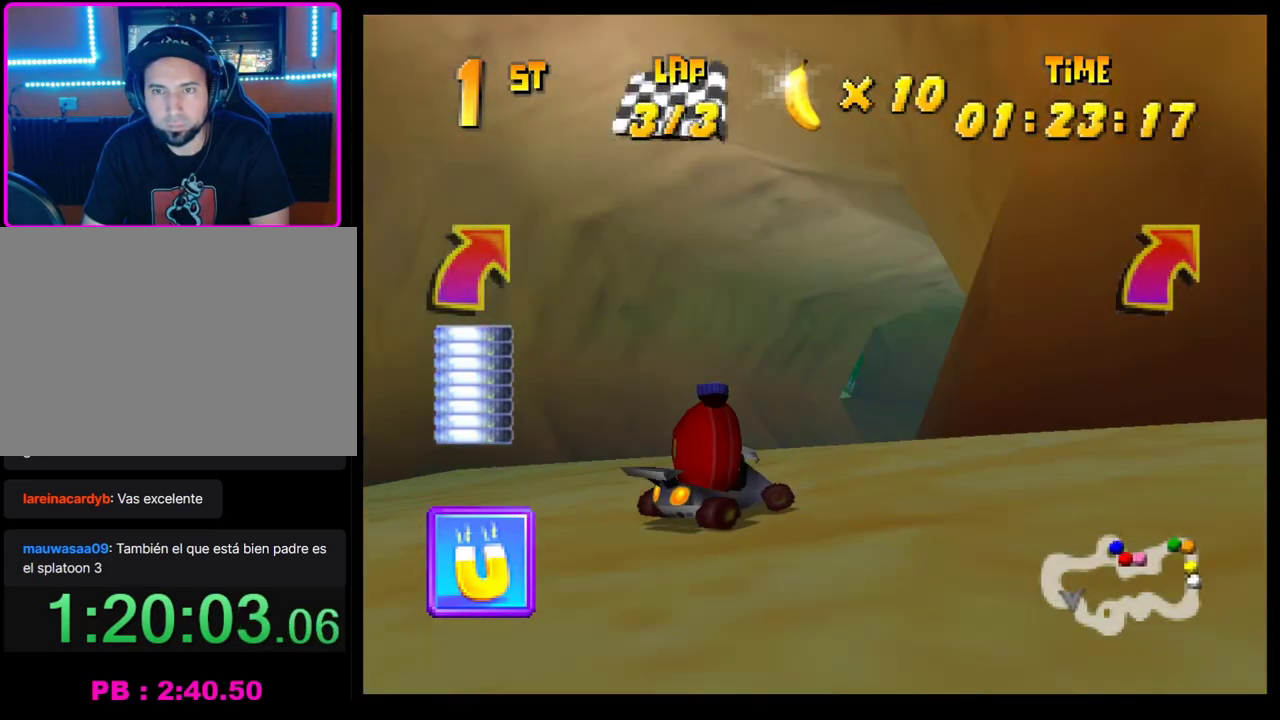
{"buttons": ["CROSS", "R1"], "left_stick": "left", "events": [[17, "CROSS", "down"], [50, "left_stick", "center"], [117, "CROSS", "up"], [167, "left_stick", "left"], [183, "CROSS", "down"], [183, "R1", "down"]]}
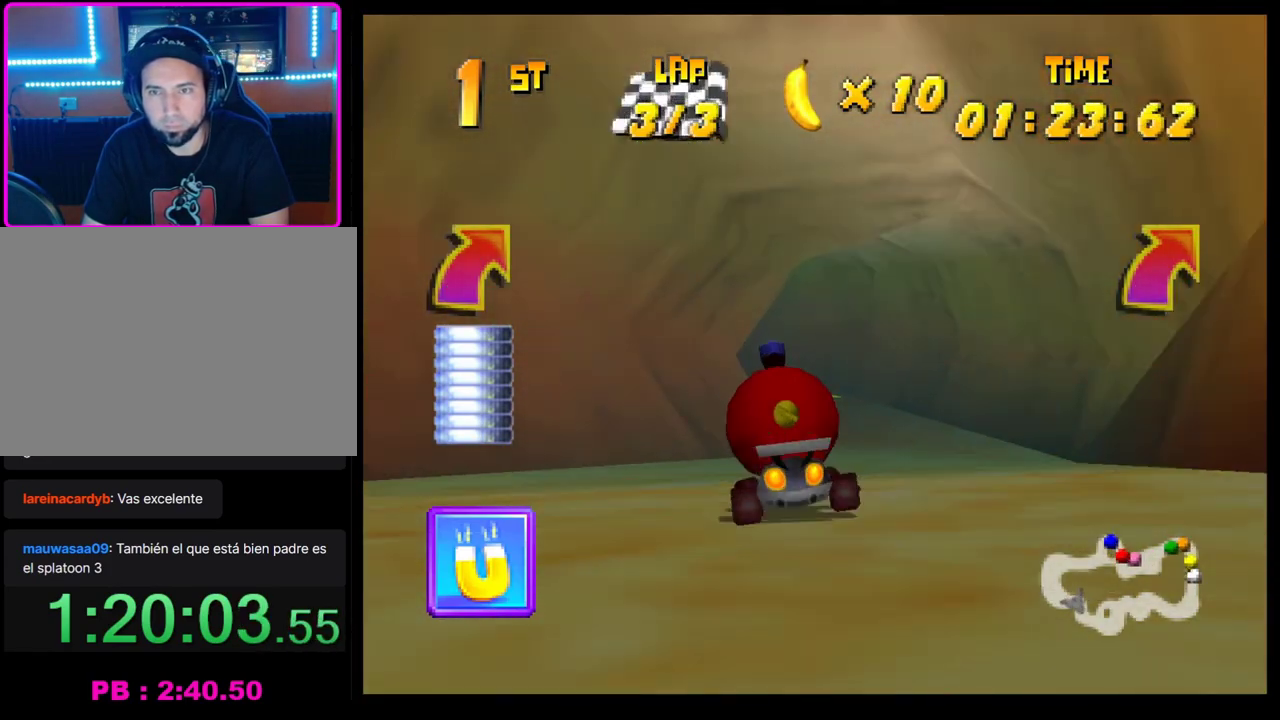
{"buttons": ["CROSS", "R1"], "left_stick": "right", "events": [[67, "left_stick", "right"], [233, "left_stick", "center"], [300, "left_stick", "up-left"], [367, "left_stick", "left"], [467, "left_stick", "right"]]}
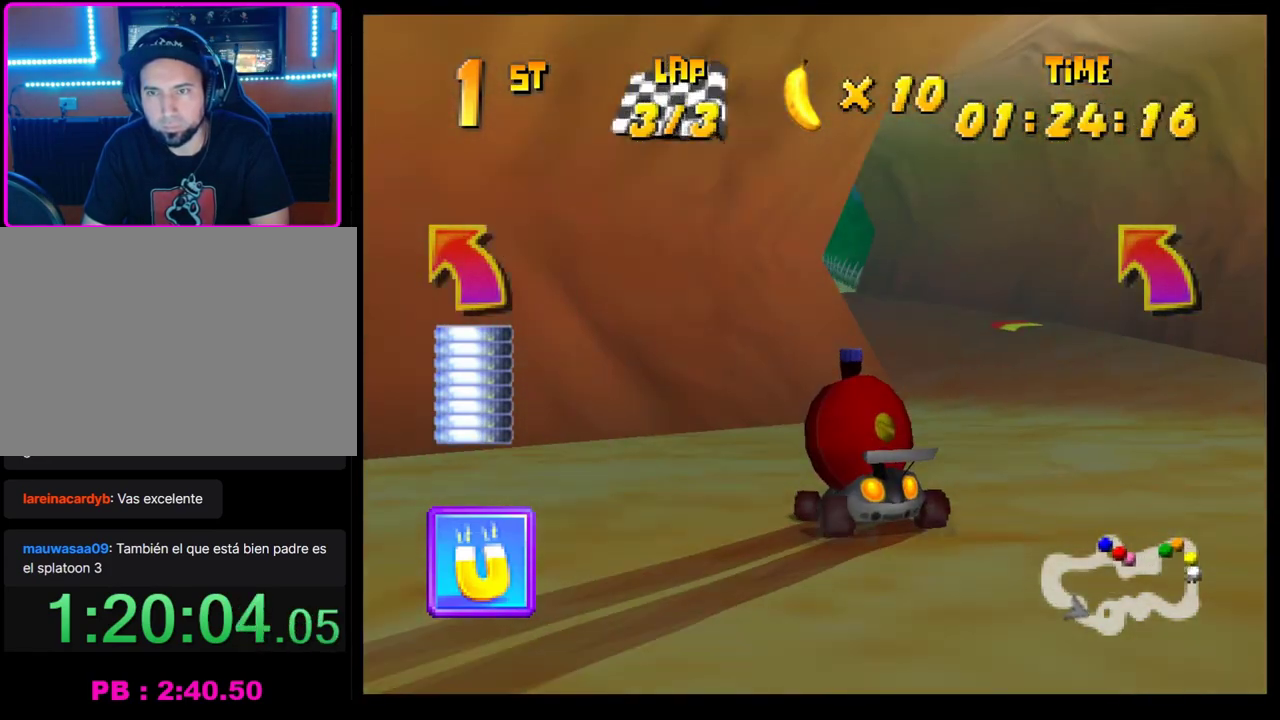
{"buttons": ["CROSS", "R1"], "left_stick": "right", "events": []}
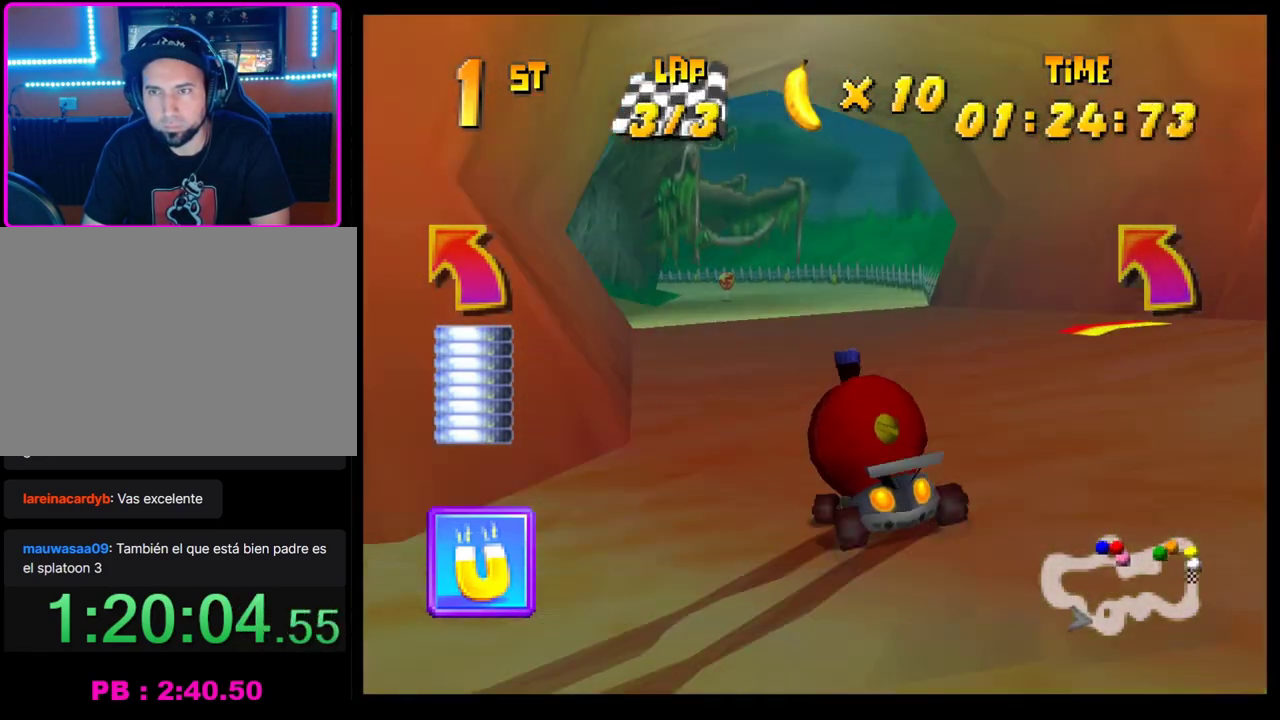
{"buttons": [], "left_stick": "left", "events": [[83, "left_stick", "left"], [167, "CROSS", "up"], [167, "R1", "up"]]}
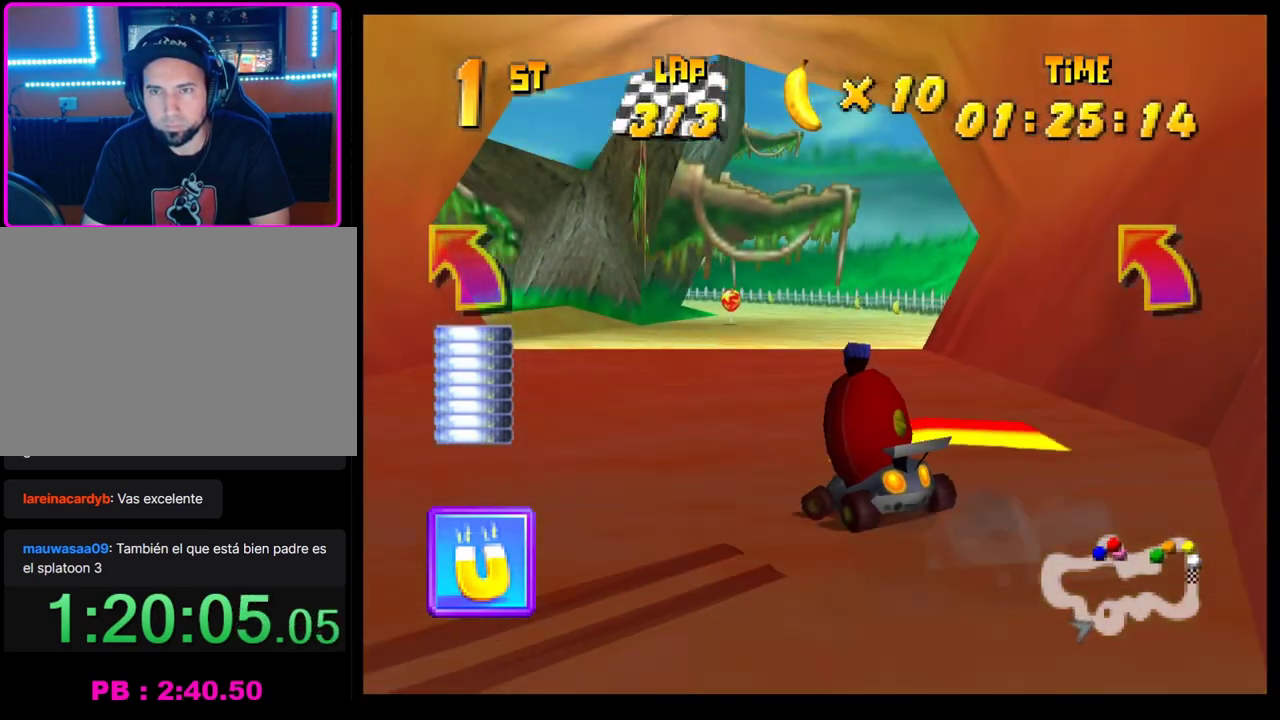
{"buttons": [], "left_stick": "left", "events": [[67, "left_stick", "center"], [367, "left_stick", "left"]]}
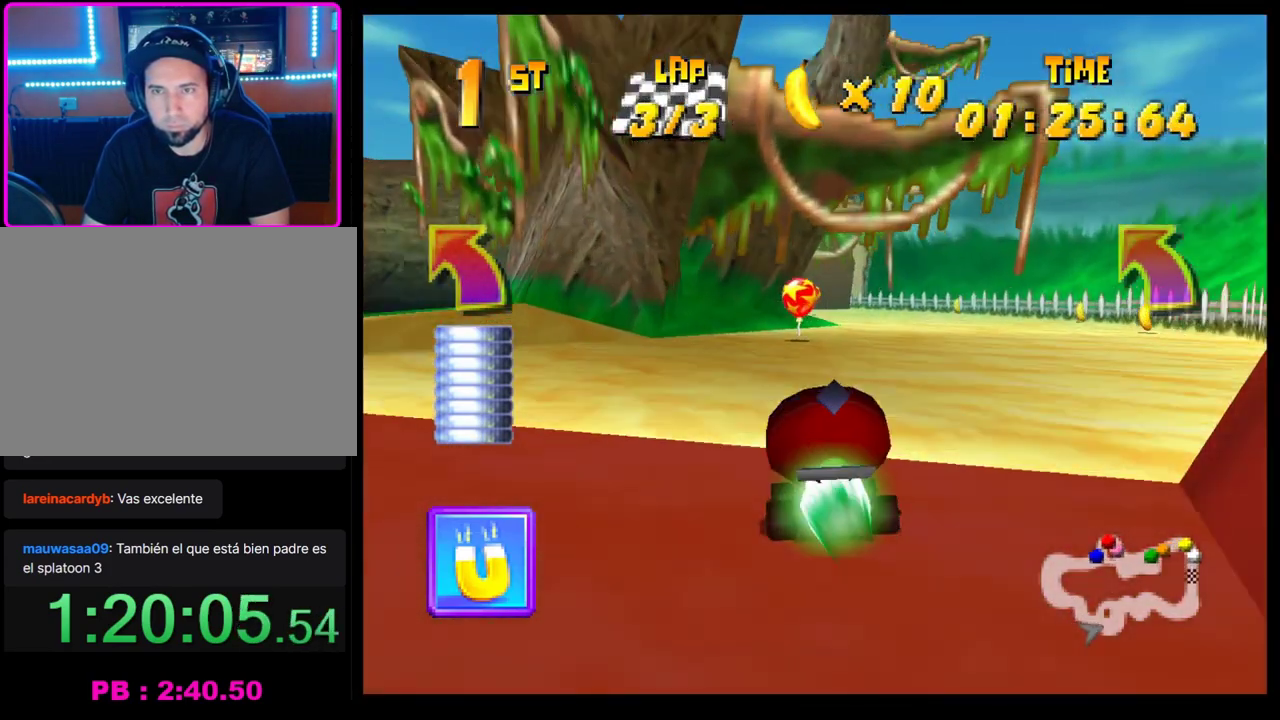
{"buttons": [], "left_stick": "right", "events": [[67, "R1", "down"], [317, "R1", "up"], [400, "CROSS", "down"], [400, "left_stick", "center"], [467, "left_stick", "right"], [500, "CROSS", "up"]]}
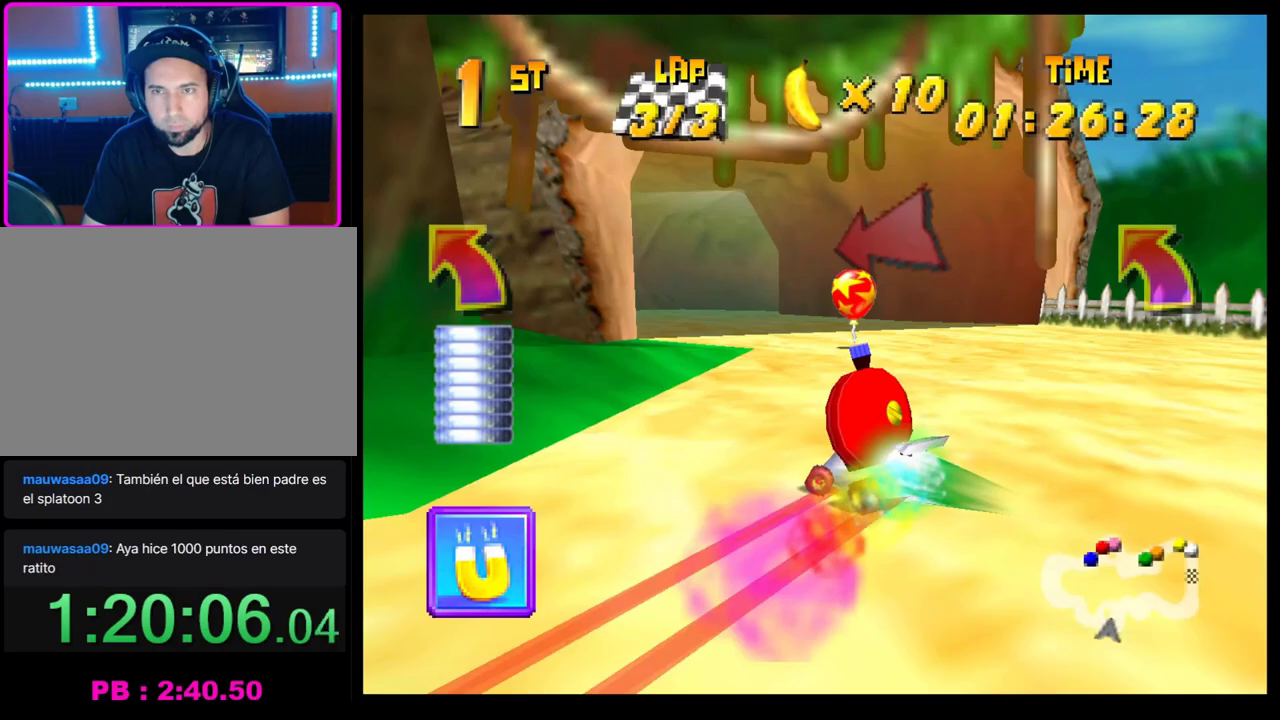
{"buttons": ["CROSS", "R1"], "left_stick": "right", "events": [[67, "CROSS", "down"], [83, "R1", "down"], [300, "left_stick", "left"], [483, "left_stick", "right"]]}